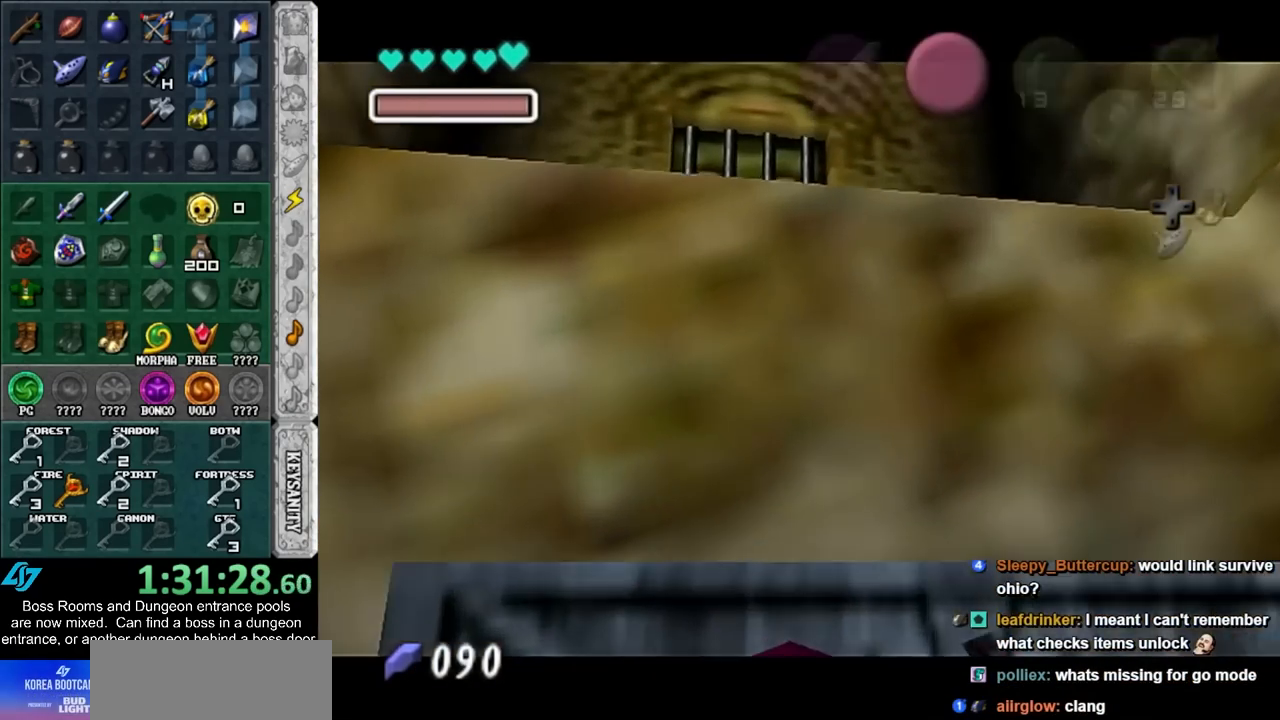
Gameplay with a controller (Nintendo layout); each line is a JSON object with the inputs held at the frame after it. "events" lists button and stick changes between this image and that frame as [ms after this image, input, new state], when the widget could be followed in between. Not read: L3 R3 right_stick.
{"buttons": [], "left_stick": "center", "events": [[33, "A", "down"], [33, "B", "down"], [117, "A", "up"], [117, "B", "up"], [217, "A", "down"], [217, "B", "down"], [283, "B", "up"], [317, "A", "up"], [383, "A", "down"], [383, "B", "down"], [433, "B", "up"], [467, "A", "up"]]}
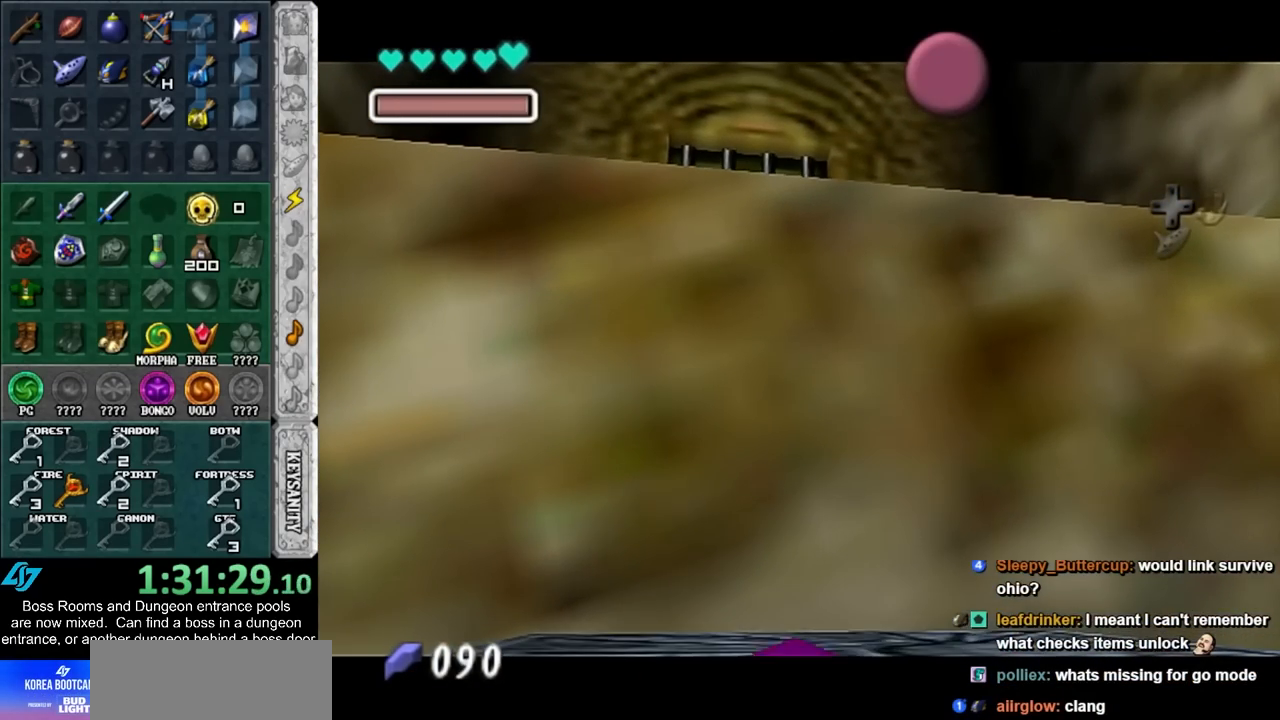
{"buttons": [], "left_stick": "center", "events": [[67, "A", "down"], [67, "B", "down"], [117, "B", "up"], [150, "A", "up"], [250, "A", "down"], [250, "B", "down"], [317, "A", "up"], [317, "B", "up"], [400, "A", "down"], [400, "B", "down"], [500, "A", "up"], [500, "B", "up"]]}
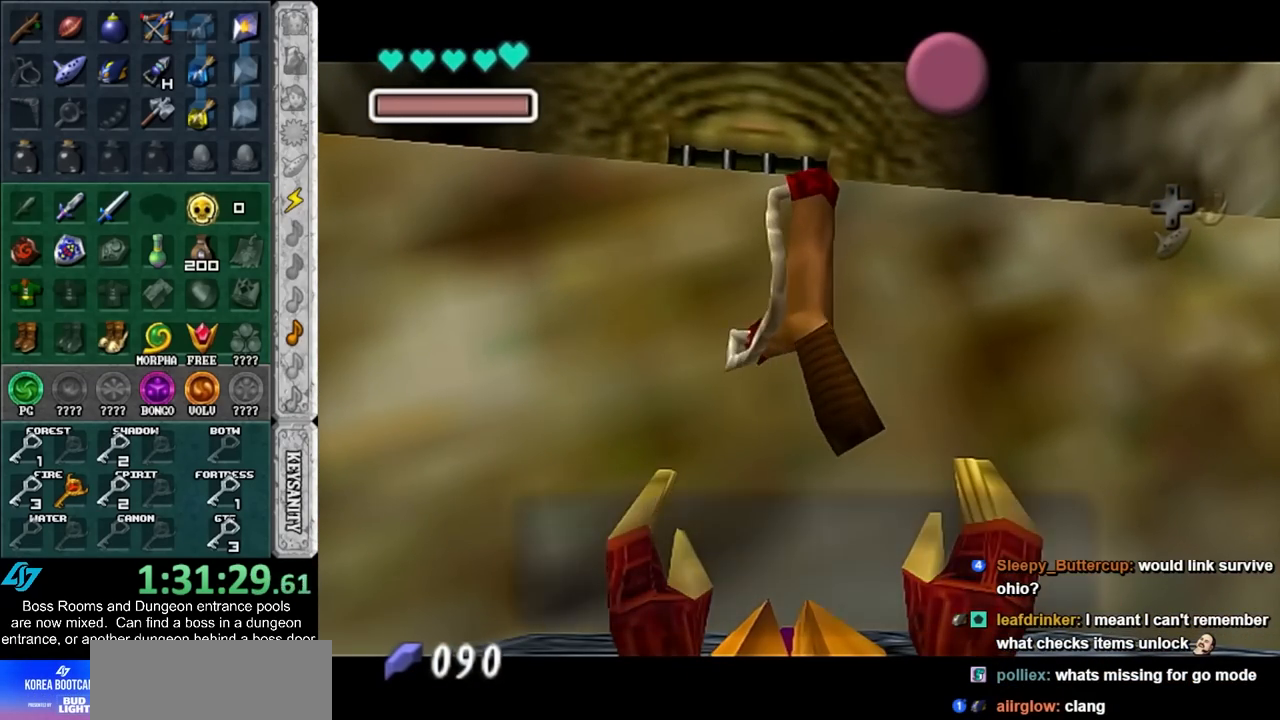
{"buttons": [], "left_stick": "center", "events": [[350, "A", "down"], [433, "A", "up"]]}
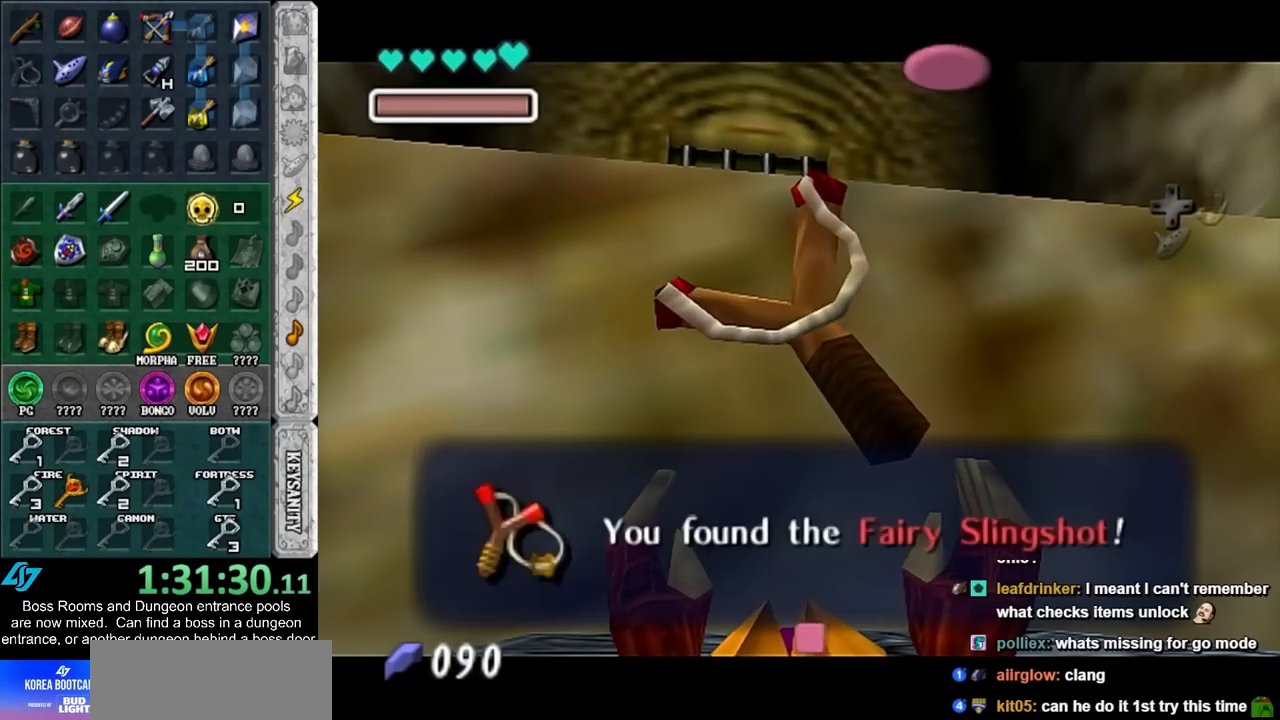
{"buttons": [], "left_stick": "center", "events": [[250, "L1", "down"], [467, "L1", "up"]]}
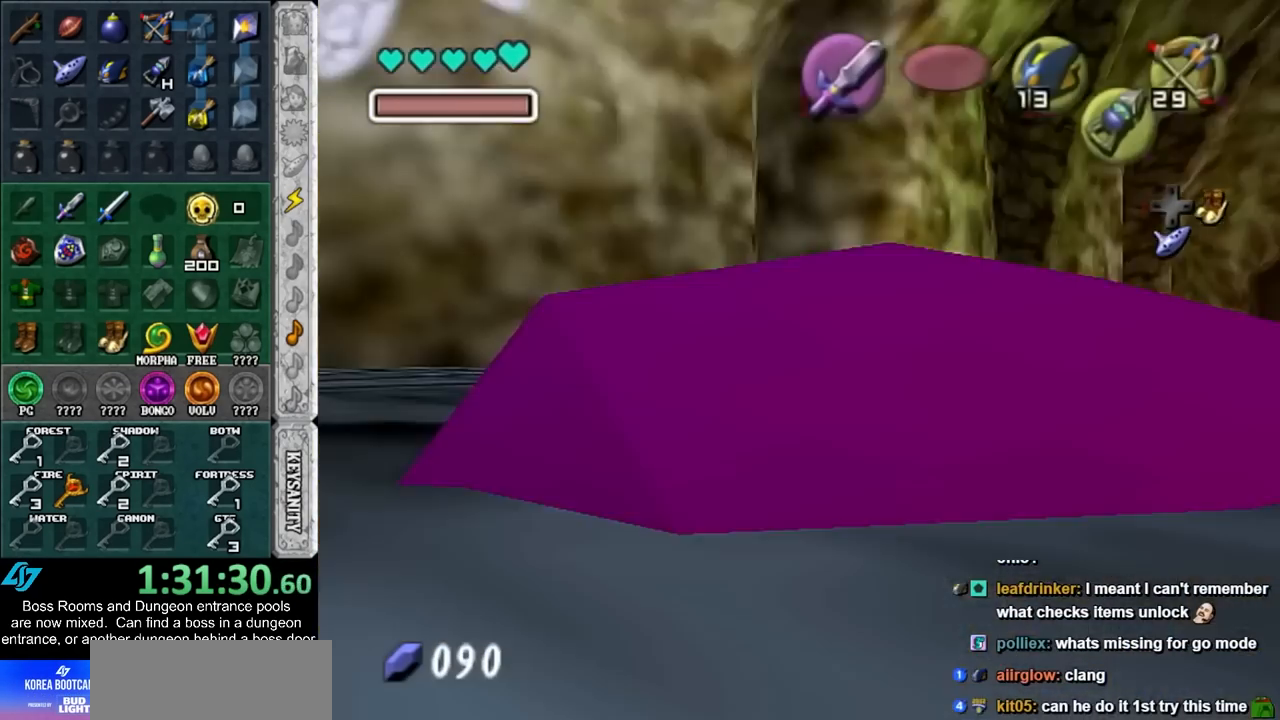
{"buttons": [], "left_stick": "center", "events": []}
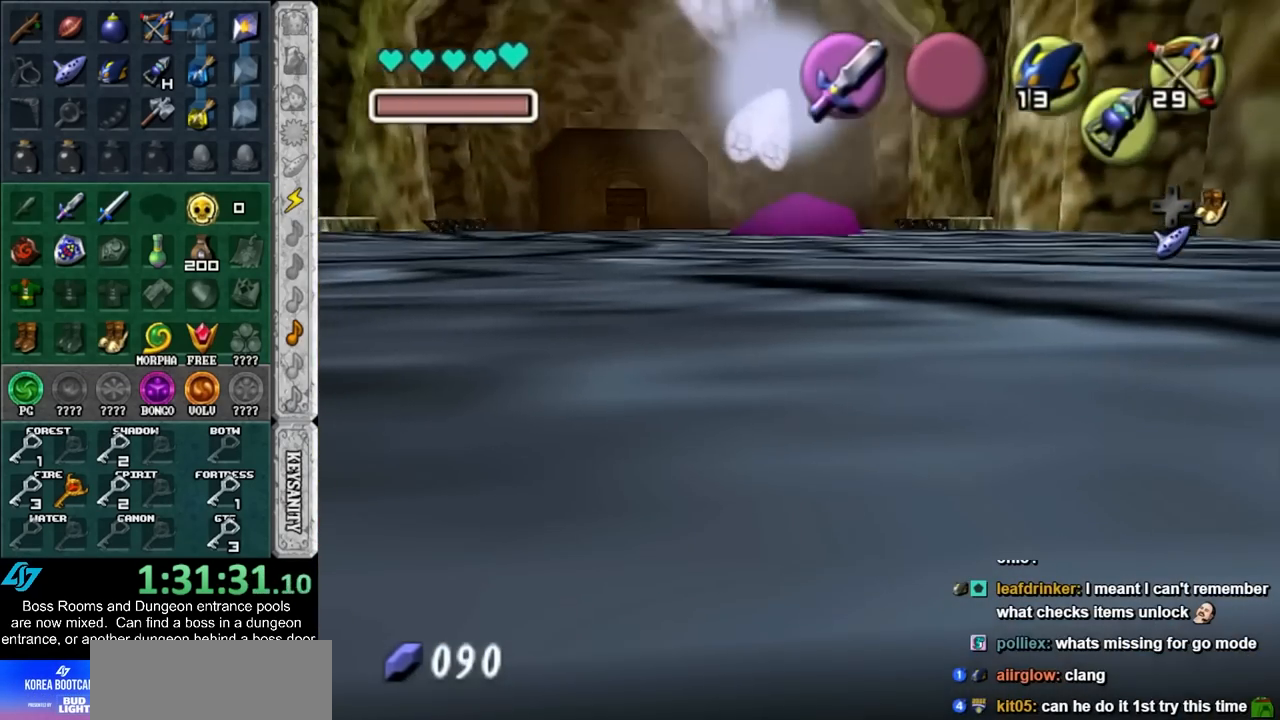
{"buttons": ["B"], "left_stick": "center", "events": [[100, "left_stick", "down"], [183, "L1", "down"], [183, "left_stick", "center"], [383, "L1", "up"], [500, "B", "down"]]}
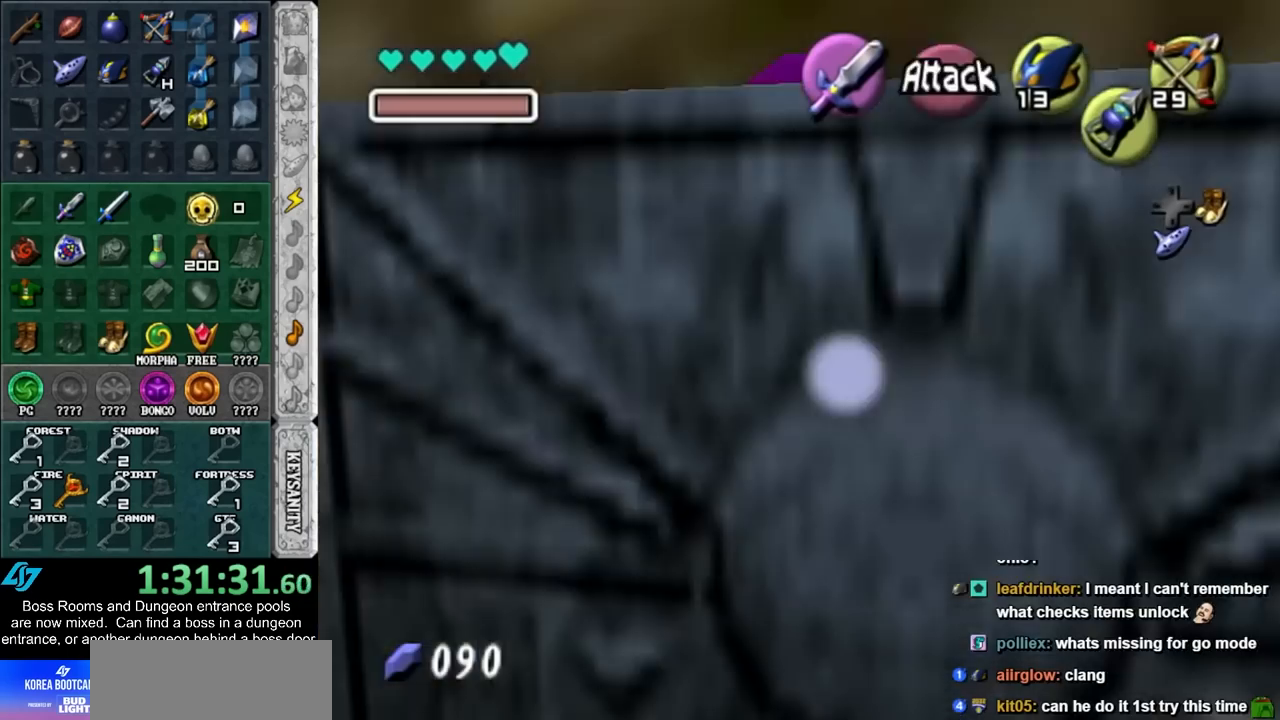
{"buttons": [], "left_stick": "center", "events": [[100, "R1", "down"], [150, "B", "up"], [283, "R1", "up"]]}
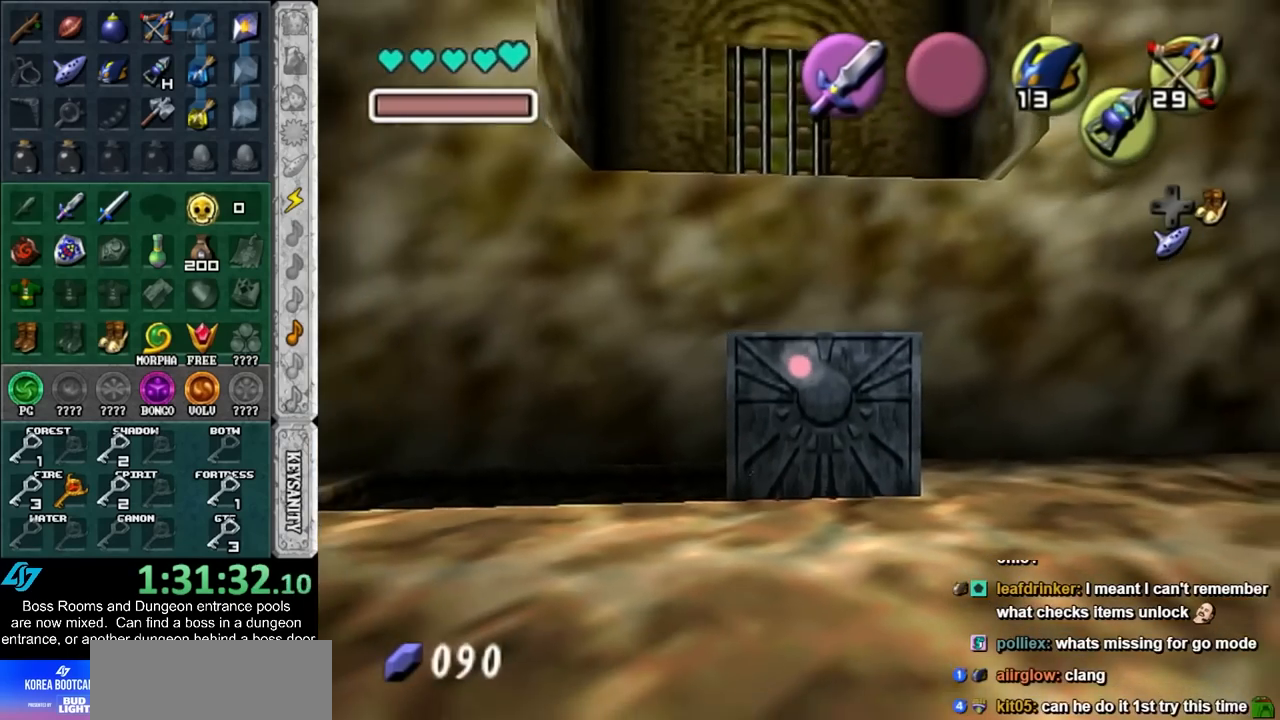
{"buttons": [], "left_stick": "down", "events": [[33, "L1", "down"], [283, "L1", "up"], [467, "left_stick", "down"]]}
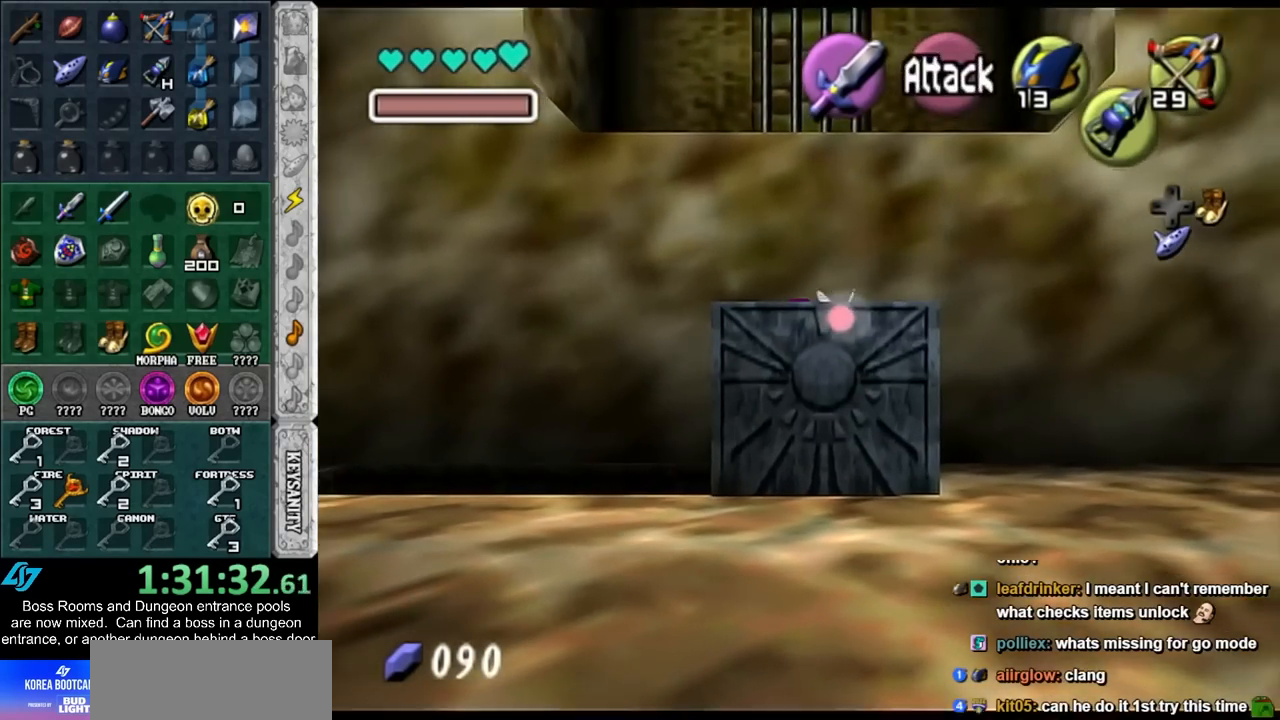
{"buttons": [], "left_stick": "up", "events": [[183, "left_stick", "center"], [467, "left_stick", "up"]]}
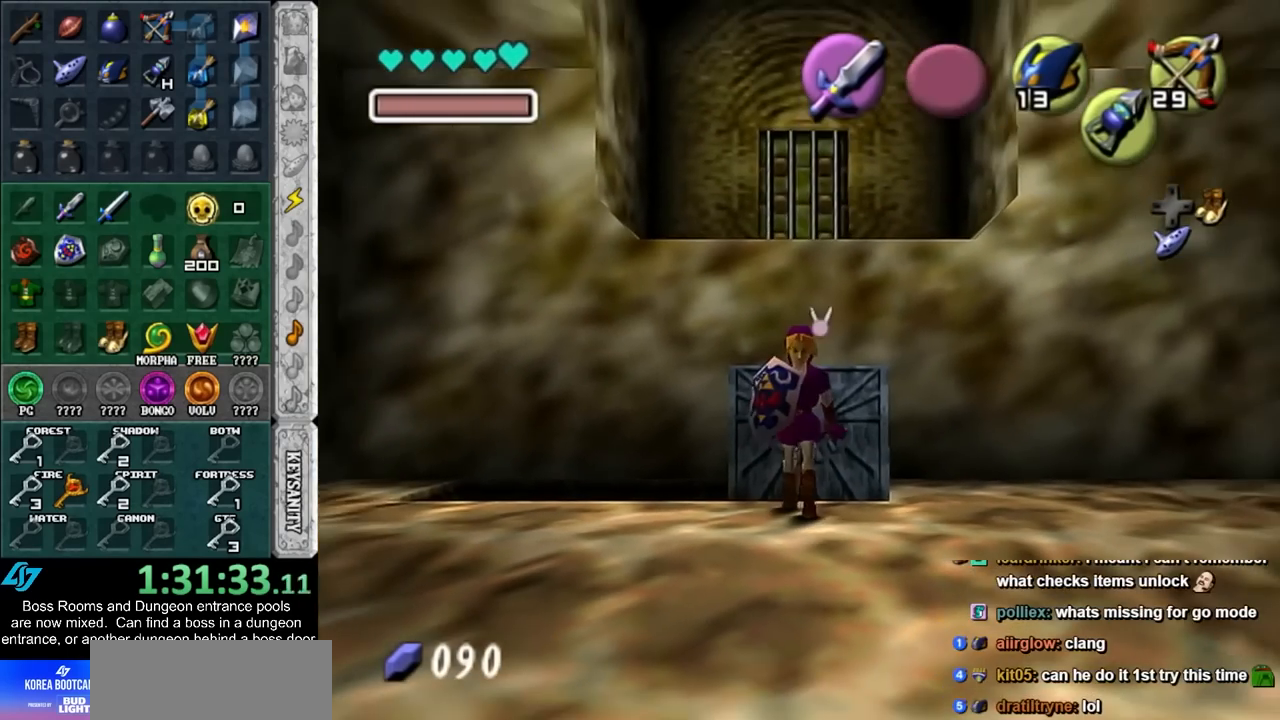
{"buttons": [], "left_stick": "up", "events": [[283, "A", "down"], [400, "A", "up"]]}
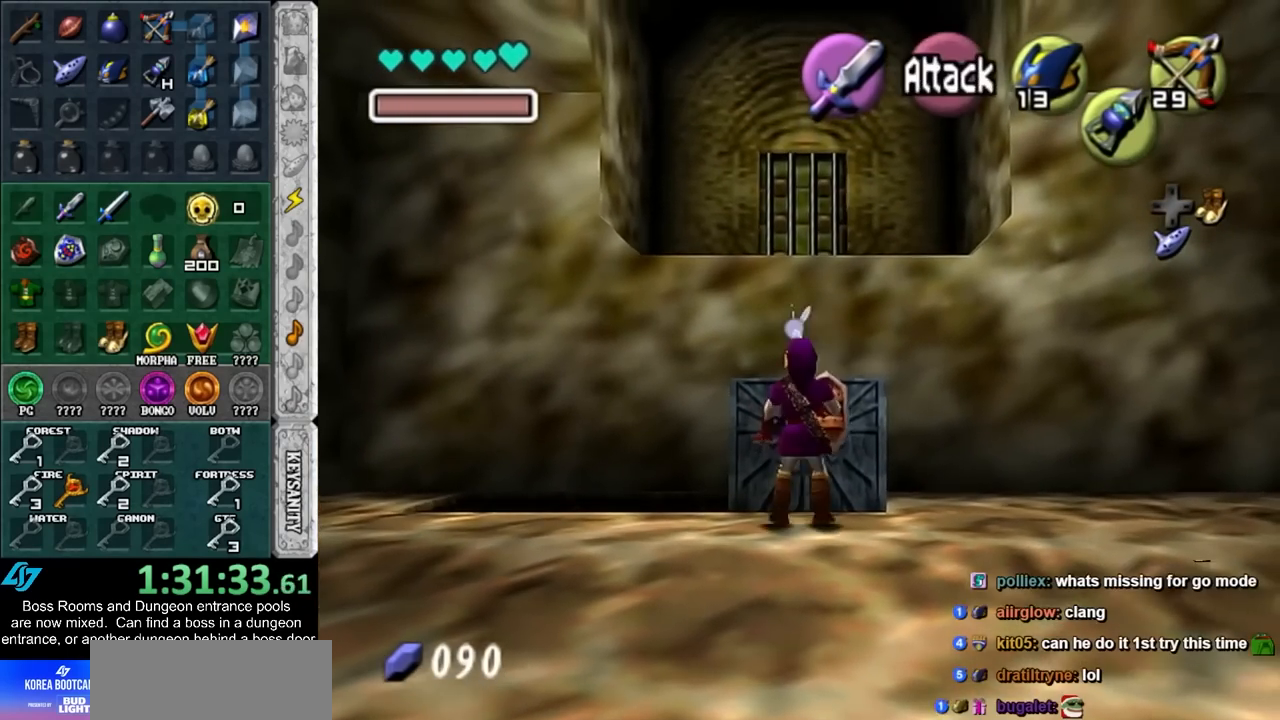
{"buttons": [], "left_stick": "center", "events": [[100, "left_stick", "center"]]}
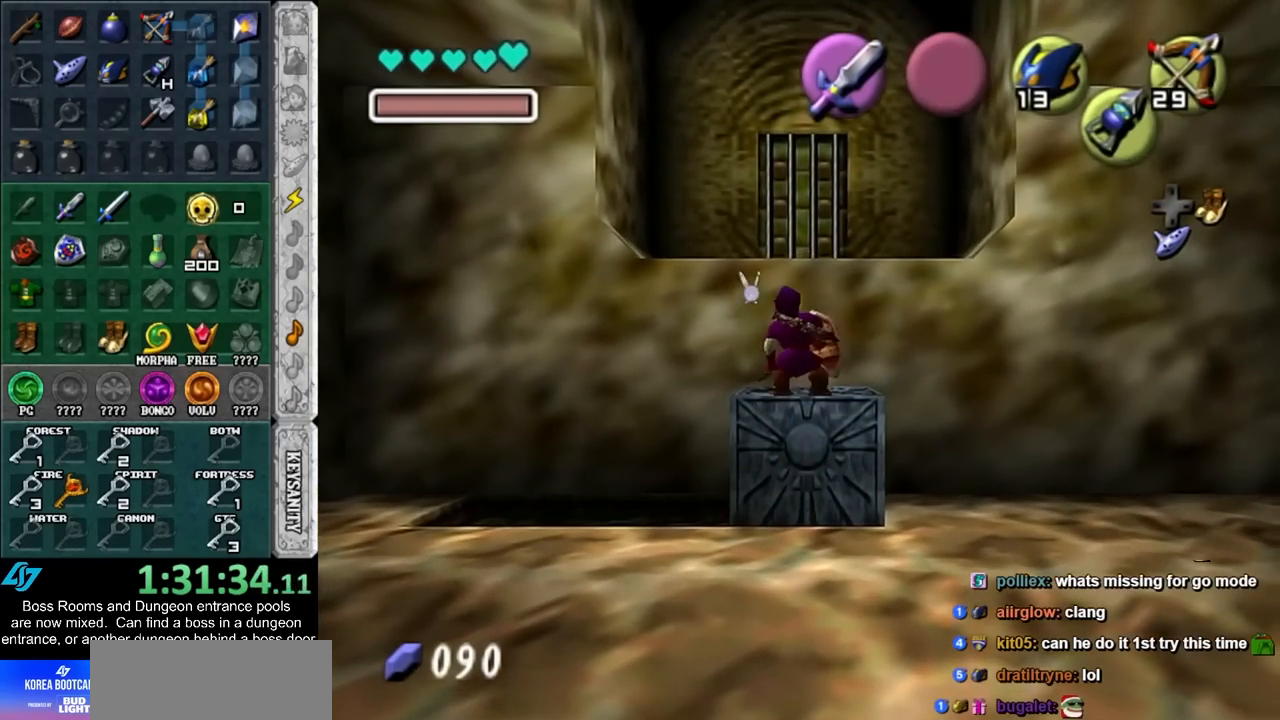
{"buttons": [], "left_stick": "center", "events": []}
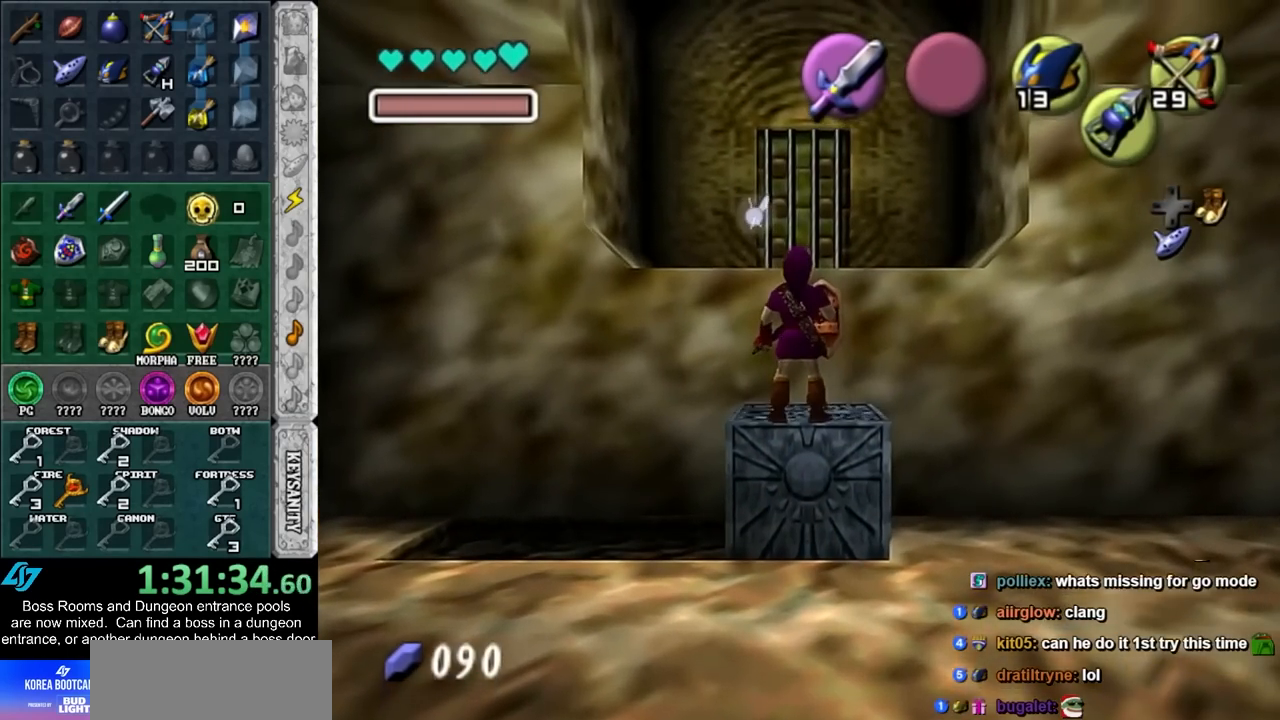
{"buttons": [], "left_stick": "center", "events": []}
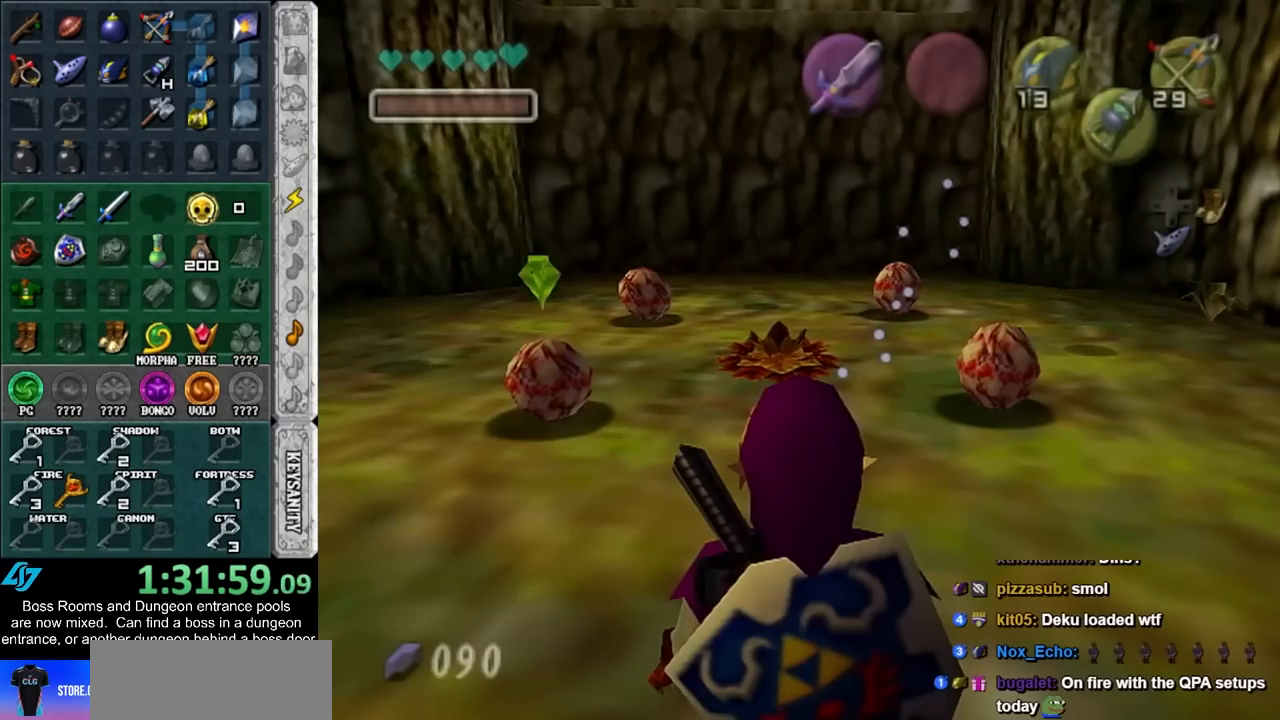
{"buttons": [], "left_stick": "center", "events": []}
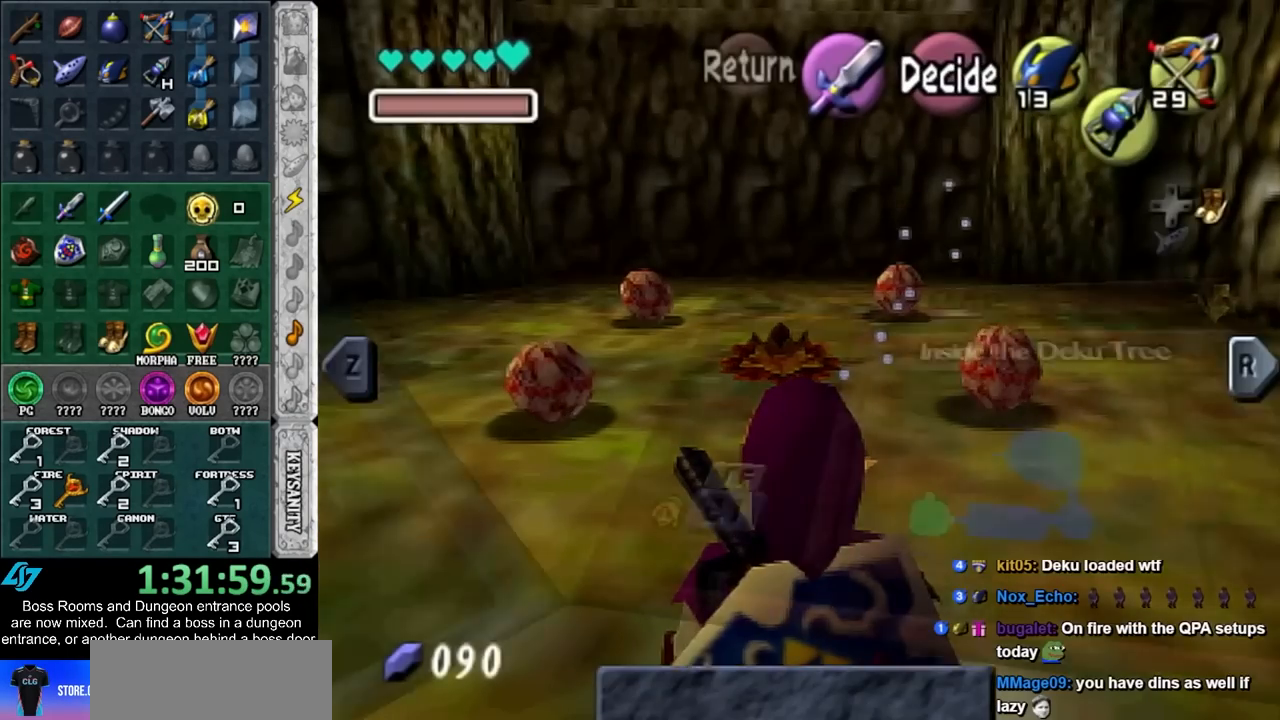
{"buttons": [], "left_stick": "center", "events": []}
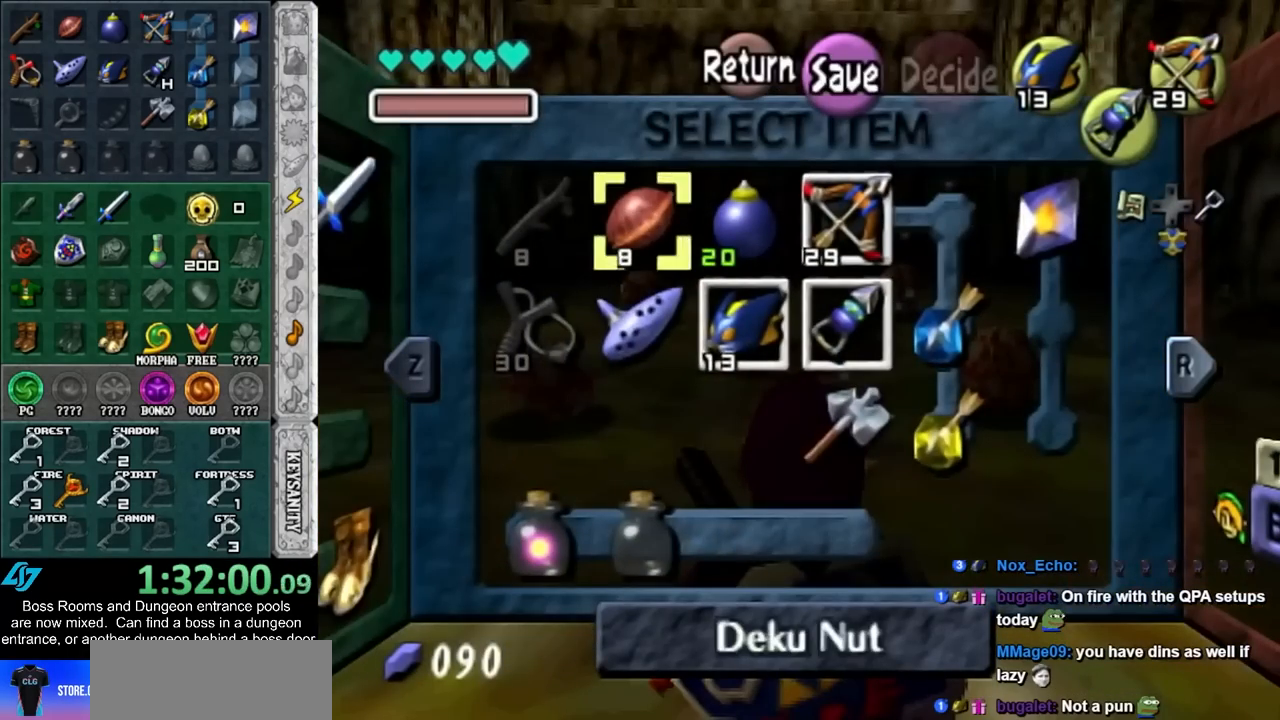
{"buttons": [], "left_stick": "center", "events": [[167, "Y", "down"], [300, "Y", "up"]]}
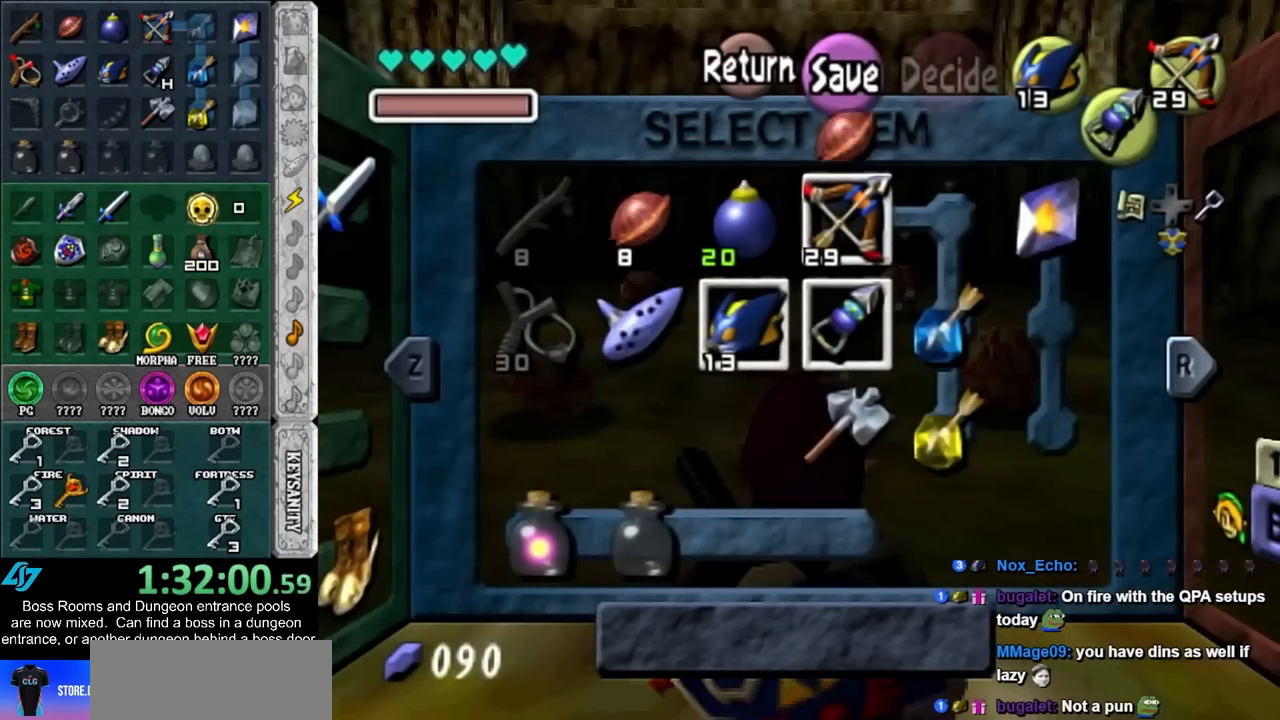
{"buttons": [], "left_stick": "up", "events": [[167, "START", "down"], [300, "START", "up"], [383, "left_stick", "up"]]}
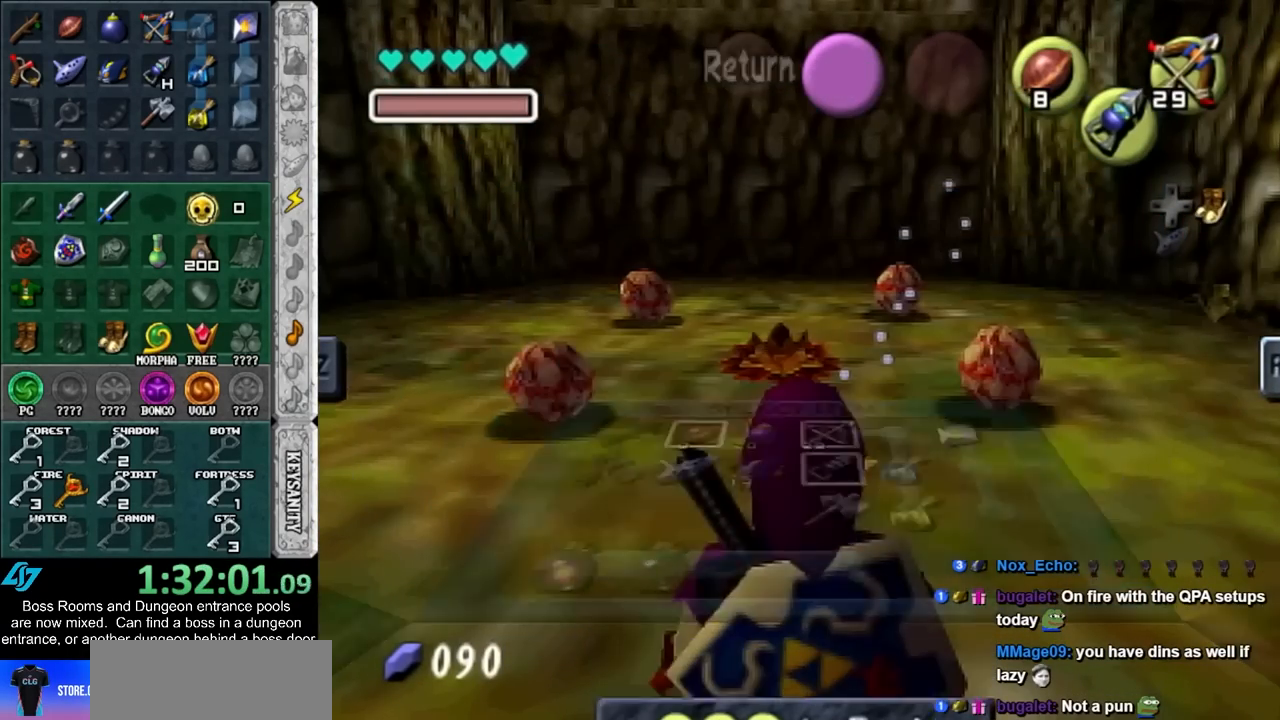
{"buttons": ["Y"], "left_stick": "center", "events": [[467, "Y", "down"], [483, "left_stick", "center"]]}
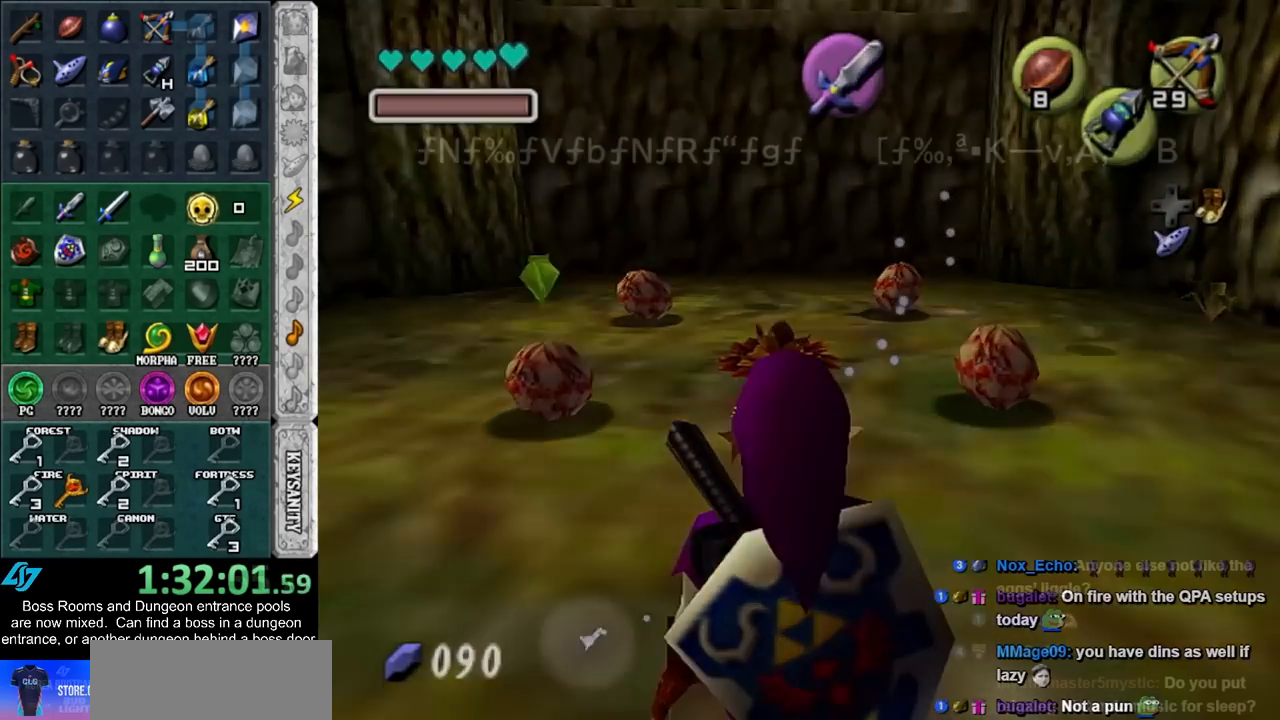
{"buttons": [], "left_stick": "center", "events": [[117, "Y", "up"]]}
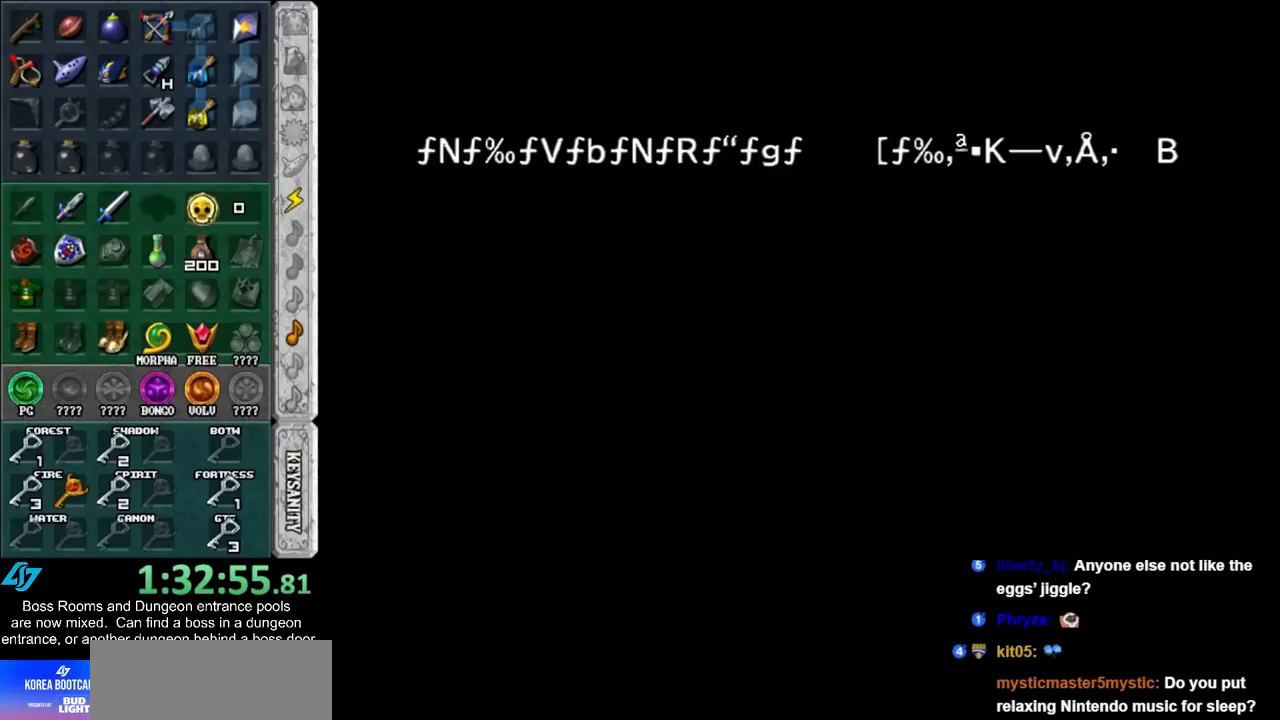
{"buttons": [], "left_stick": "center", "events": []}
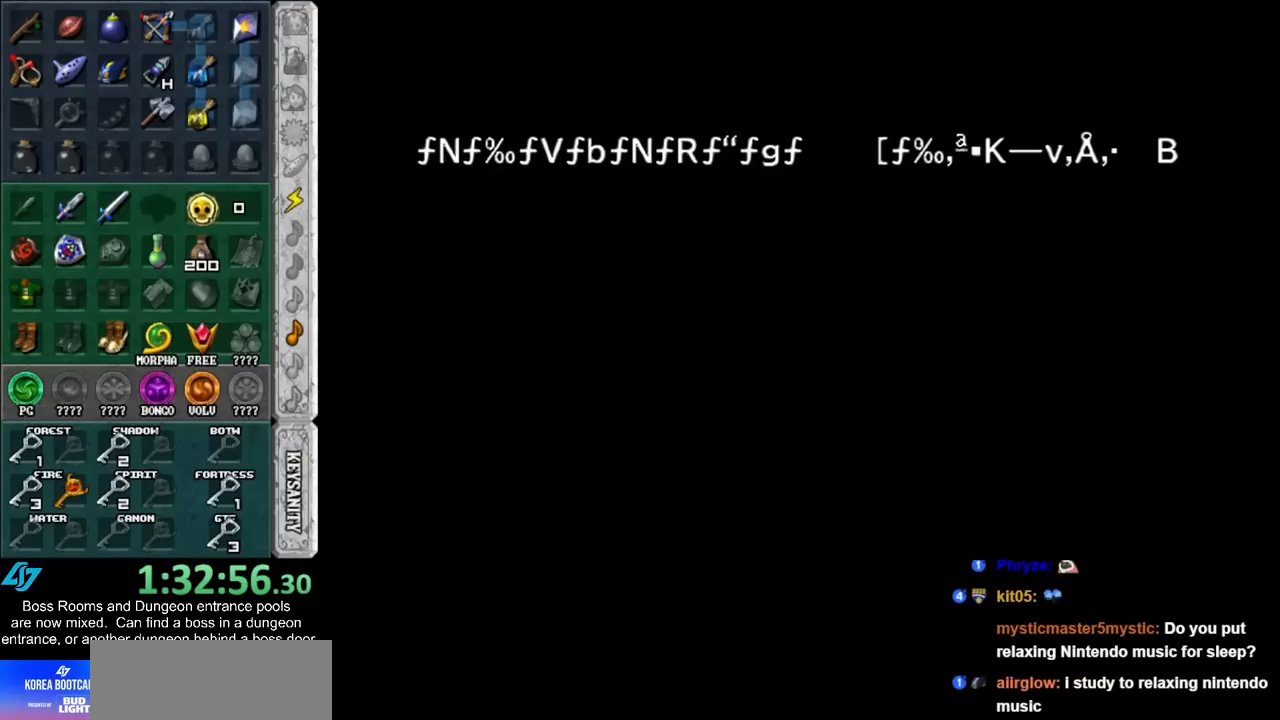
{"buttons": [], "left_stick": "center", "events": []}
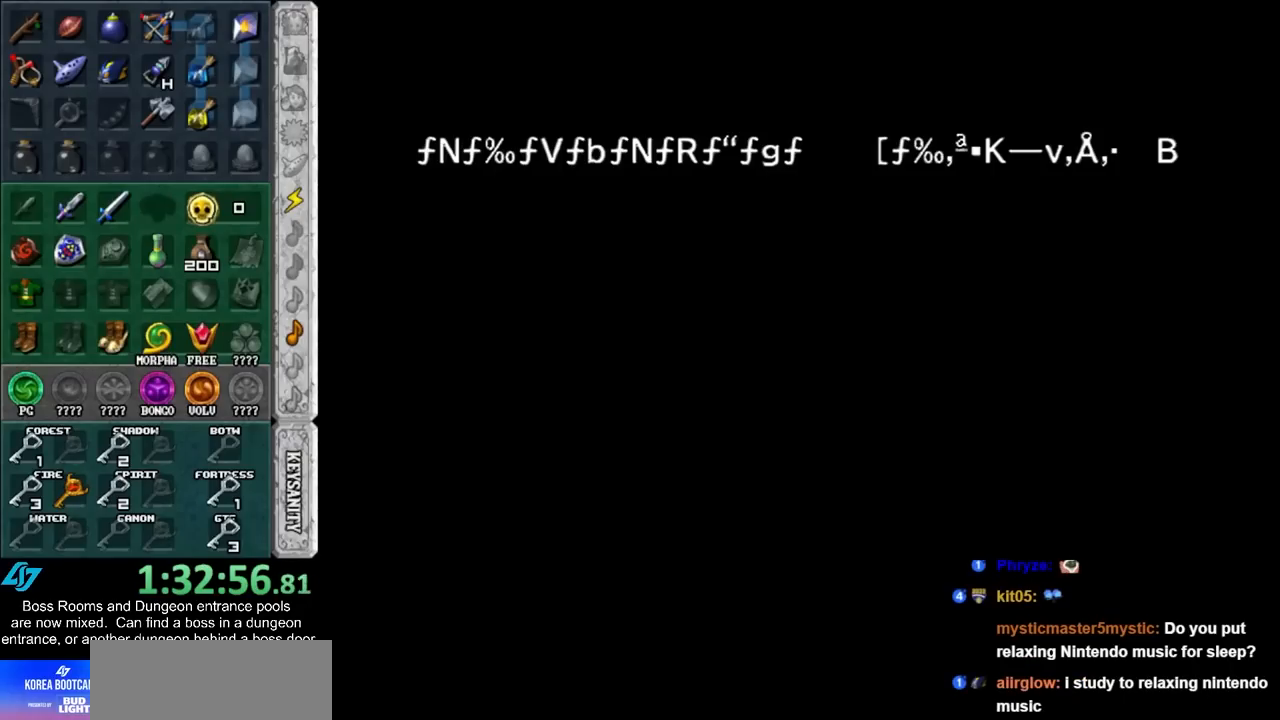
{"buttons": [], "left_stick": "center", "events": []}
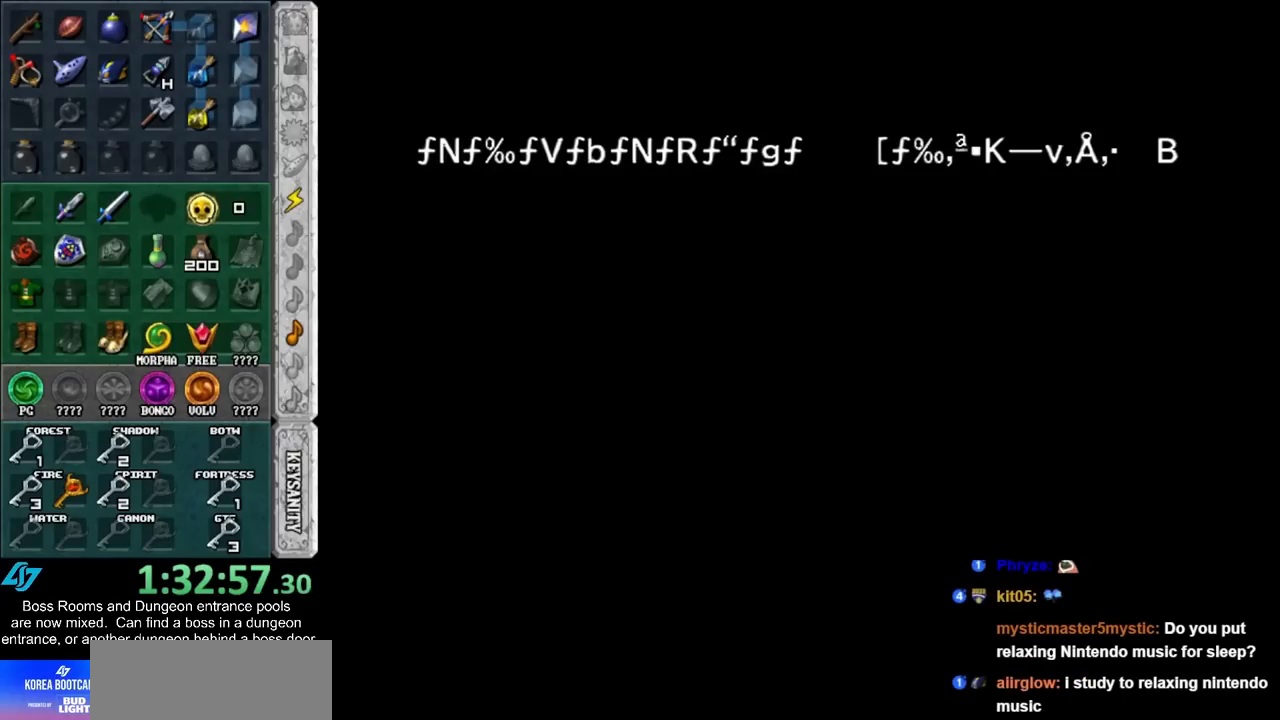
{"buttons": [], "left_stick": "center", "events": []}
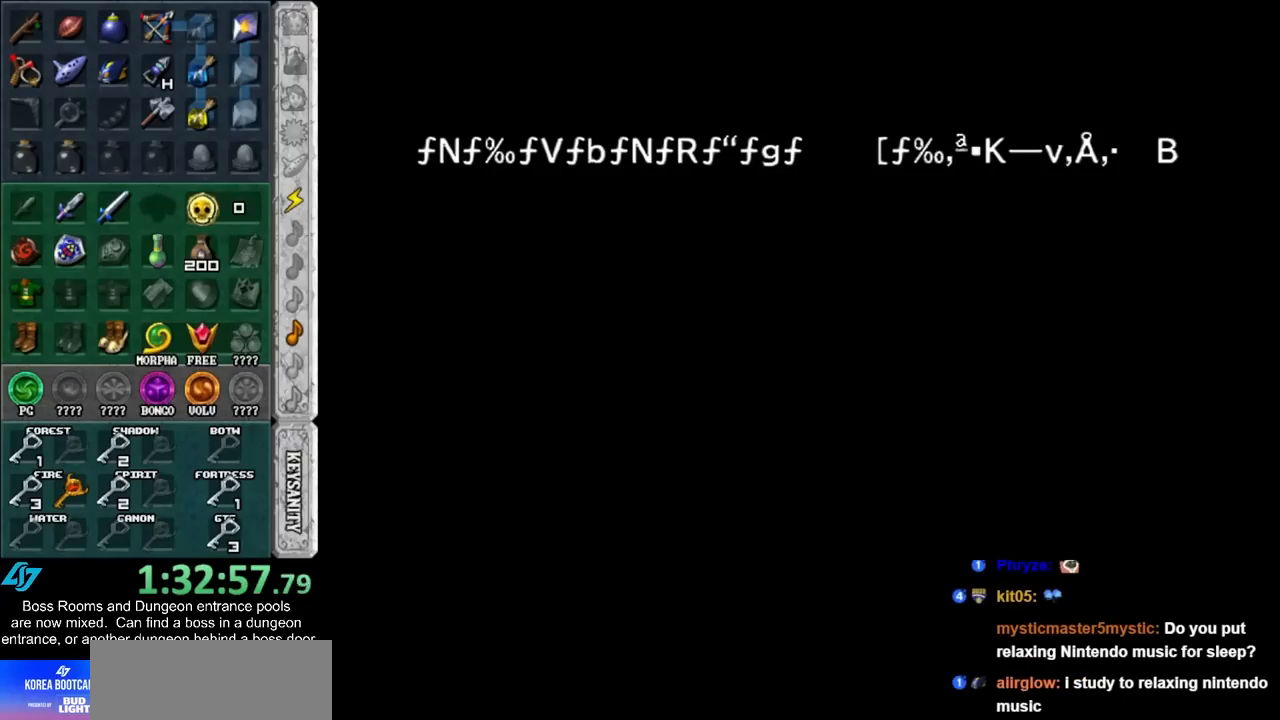
{"buttons": [], "left_stick": "center", "events": []}
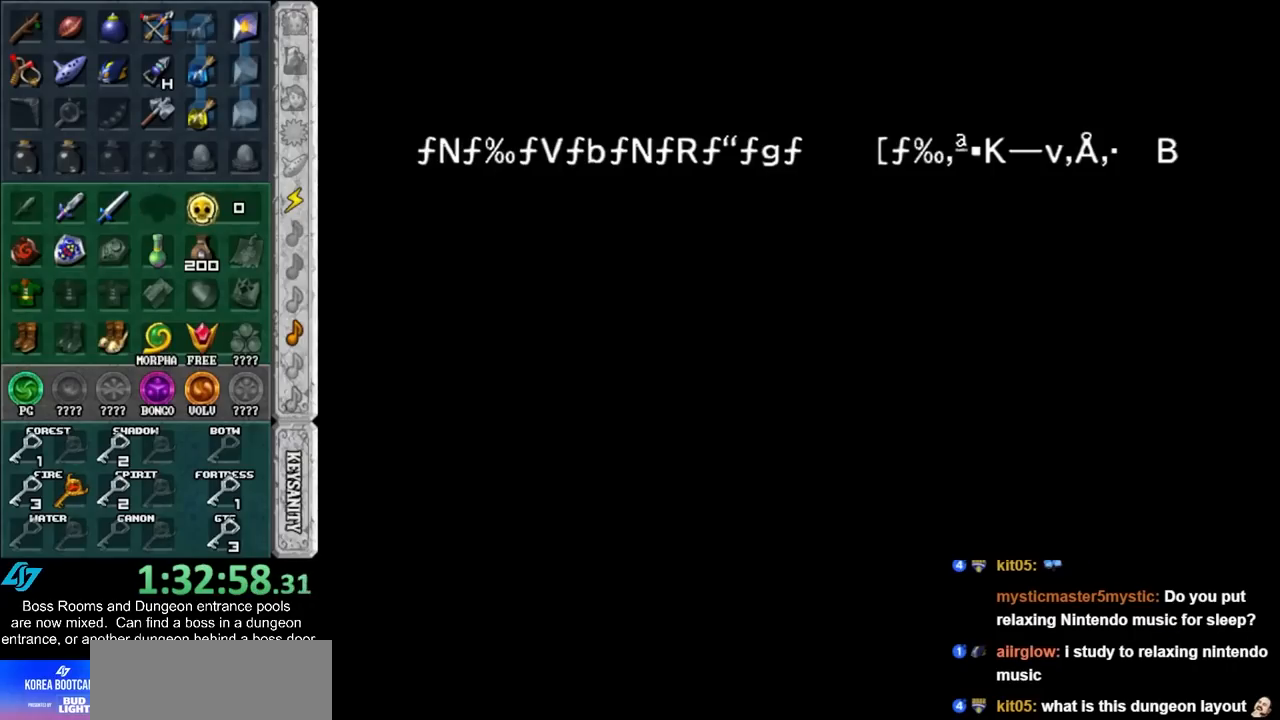
{"buttons": [], "left_stick": "center", "events": []}
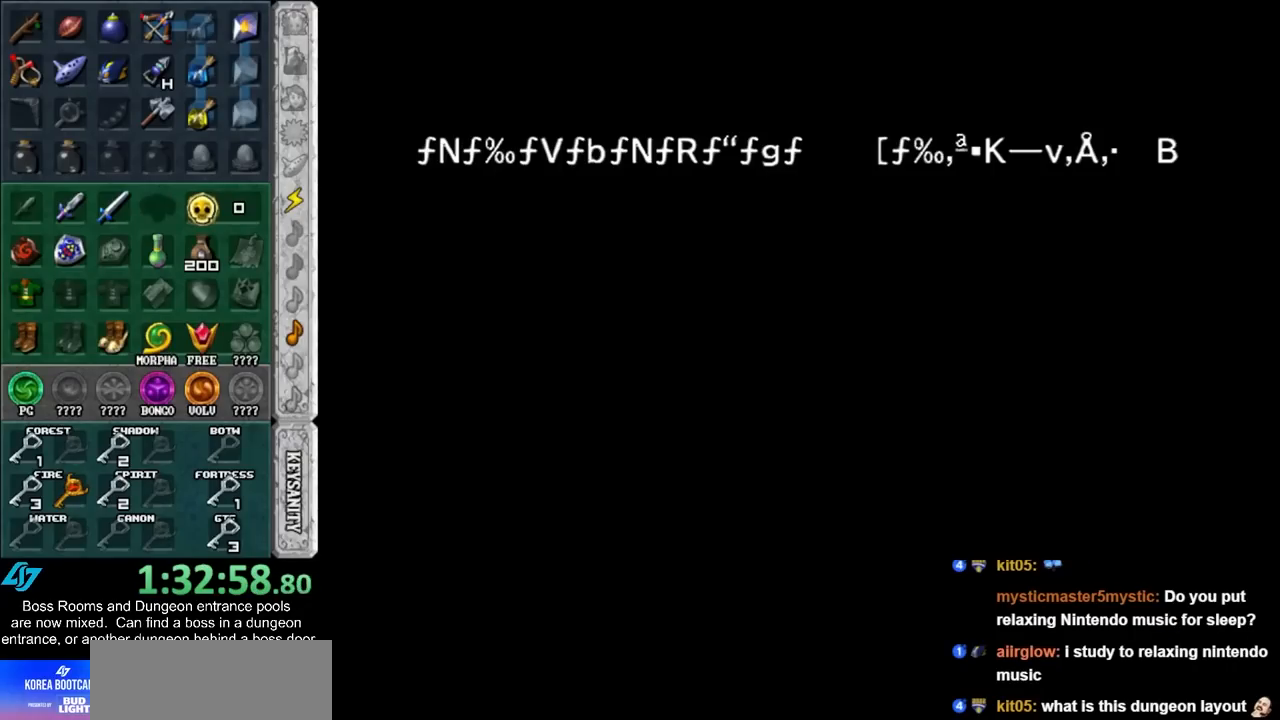
{"buttons": [], "left_stick": "center", "events": []}
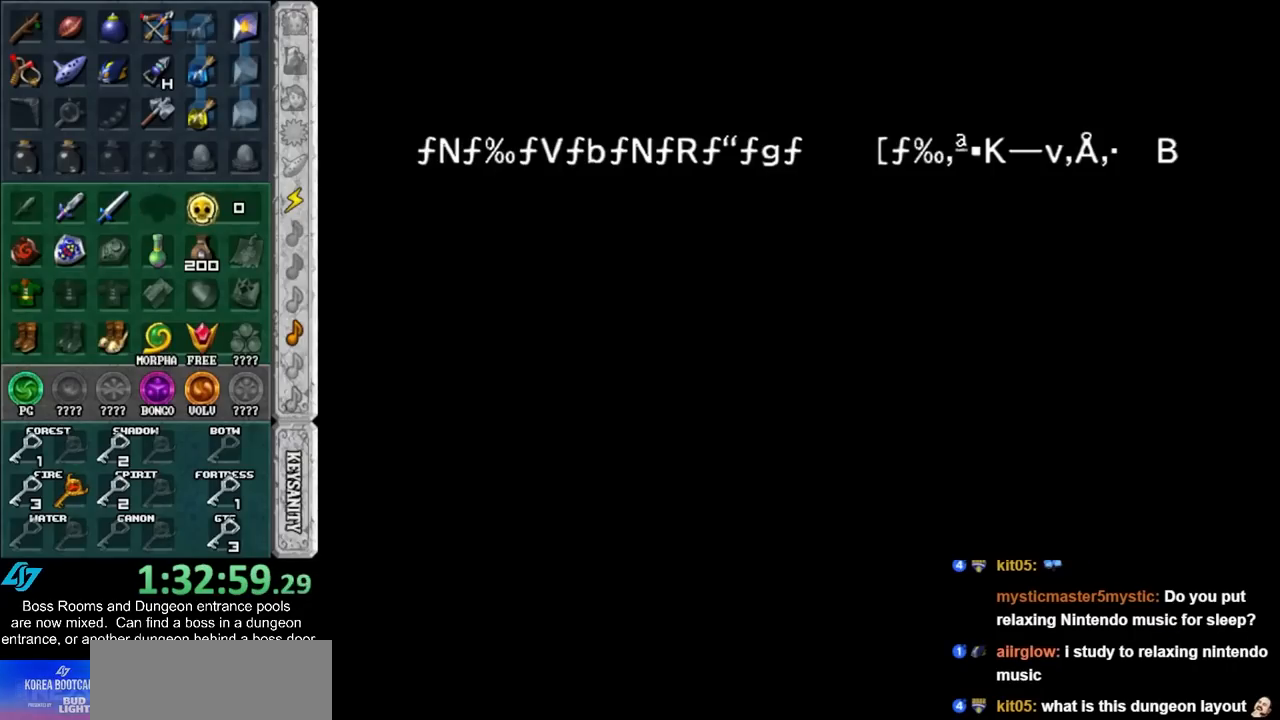
{"buttons": [], "left_stick": "down", "events": [[183, "A", "down"], [183, "B", "down"], [200, "left_stick", "down"], [250, "B", "up"], [283, "A", "up"], [367, "A", "down"], [367, "B", "down"], [433, "A", "up"], [433, "B", "up"]]}
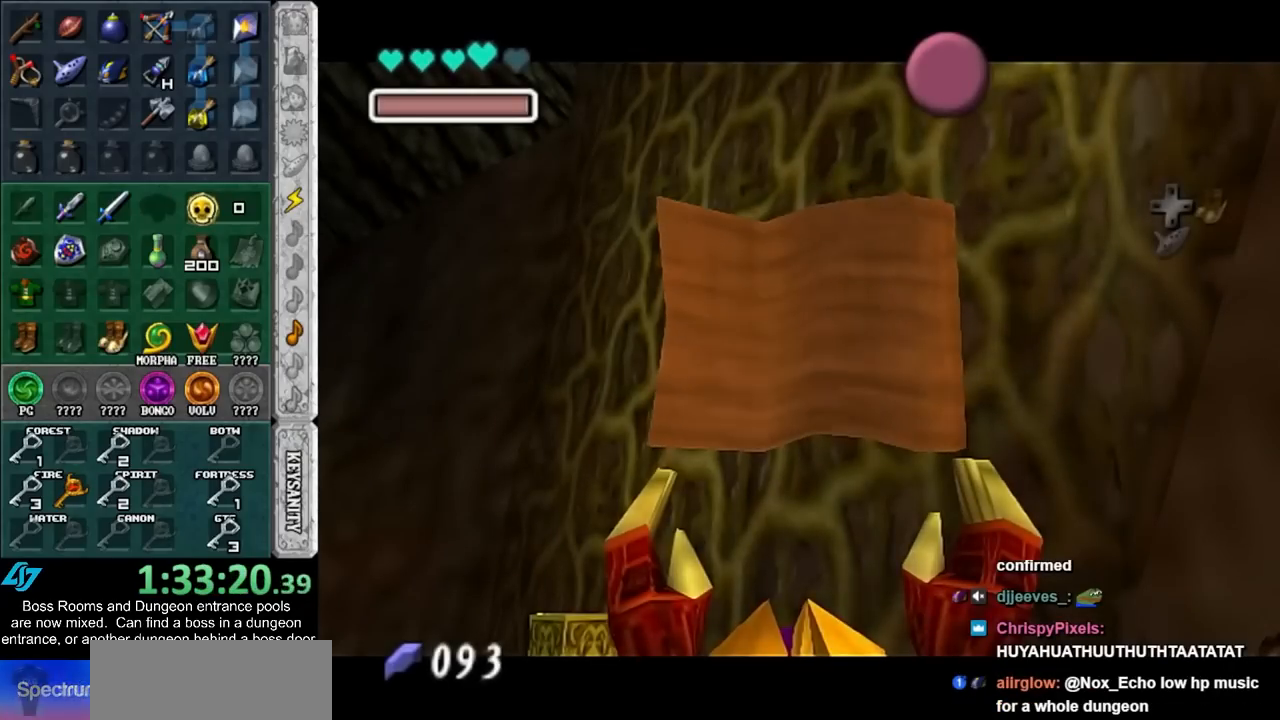
{"buttons": ["A", "B"], "left_stick": "down", "events": [[467, "A", "down"], [467, "B", "down"]]}
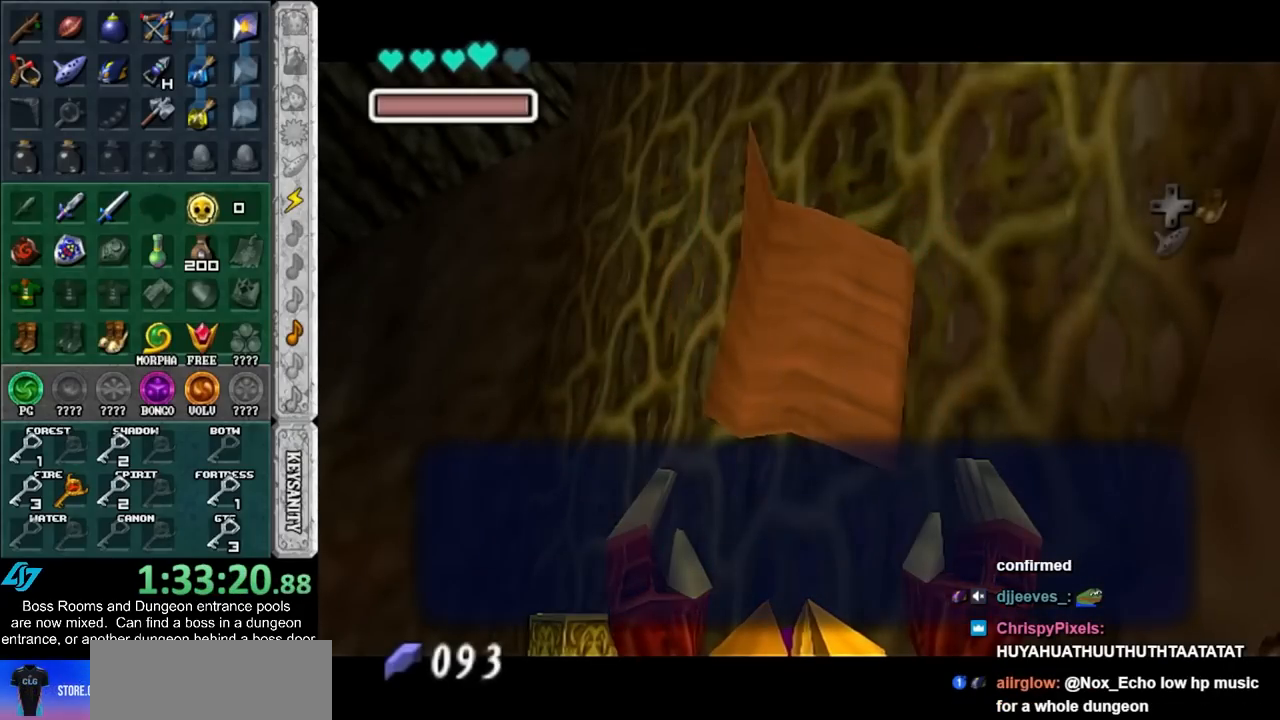
{"buttons": [], "left_stick": "down-right", "events": [[100, "A", "up"], [100, "B", "up"], [467, "left_stick", "down-right"]]}
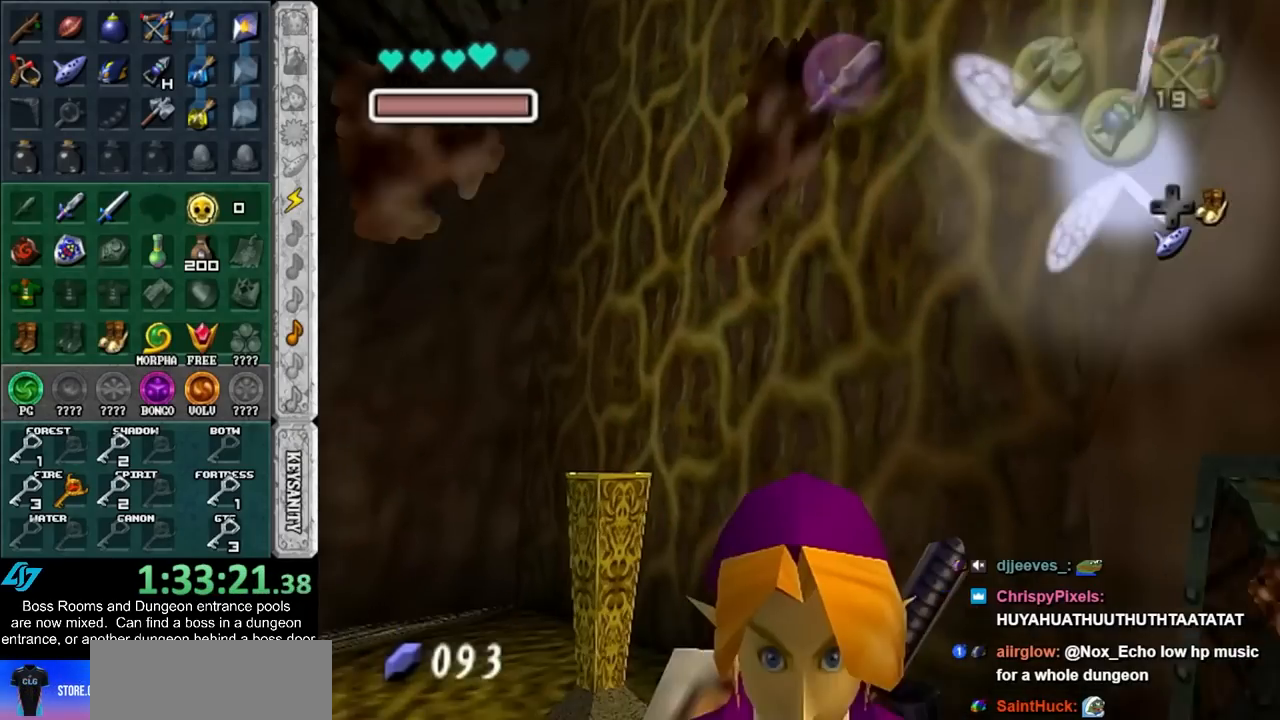
{"buttons": ["B"], "left_stick": "down-right", "events": [[100, "B", "down"], [100, "left_stick", "up-right"], [150, "left_stick", "up-left"], [183, "B", "up"], [250, "left_stick", "down-right"], [283, "B", "down"], [317, "left_stick", "up-right"], [367, "left_stick", "up-left"], [400, "B", "up"], [433, "left_stick", "down-left"], [500, "B", "down"], [500, "left_stick", "down-right"]]}